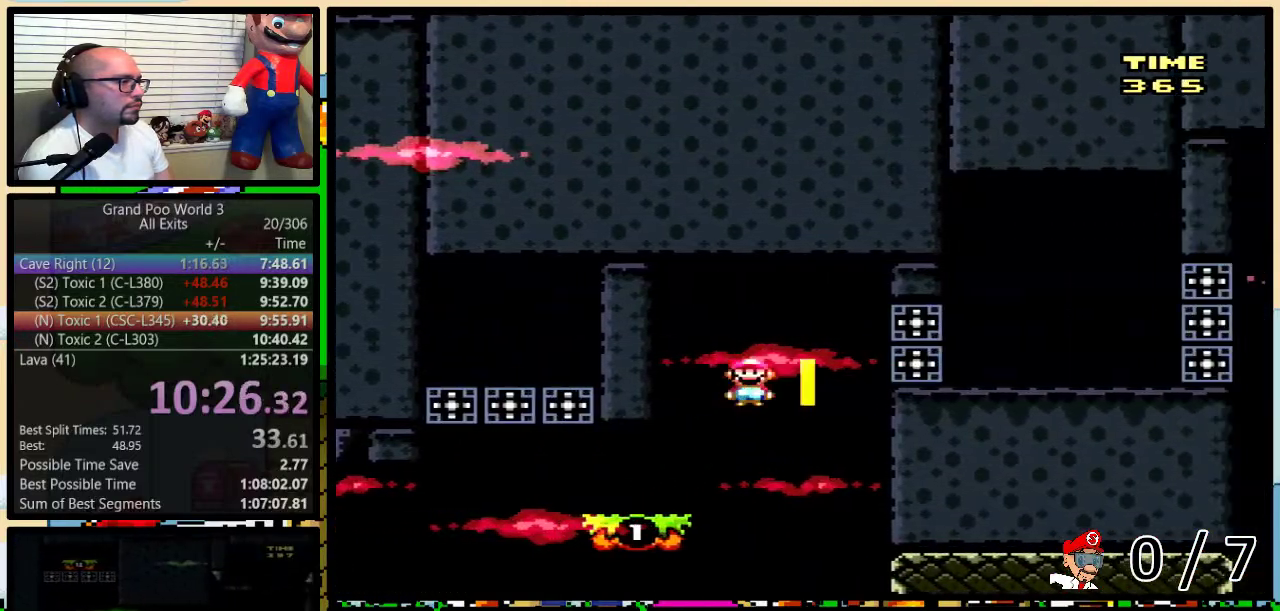
Gameplay with a controller (Nintendo layout); each line is a JSON object with the inputs held at the frame after it. "events" lists button and stick changes between this image and that frame as [ms after this image, input, new state], when the widget could be followed in between. Not read: L1 L3 R1 R3.
{"buttons": ["Y", "DPAD_RIGHT"], "events": [[100, "DPAD_UP", "up"], [233, "A", "up"]]}
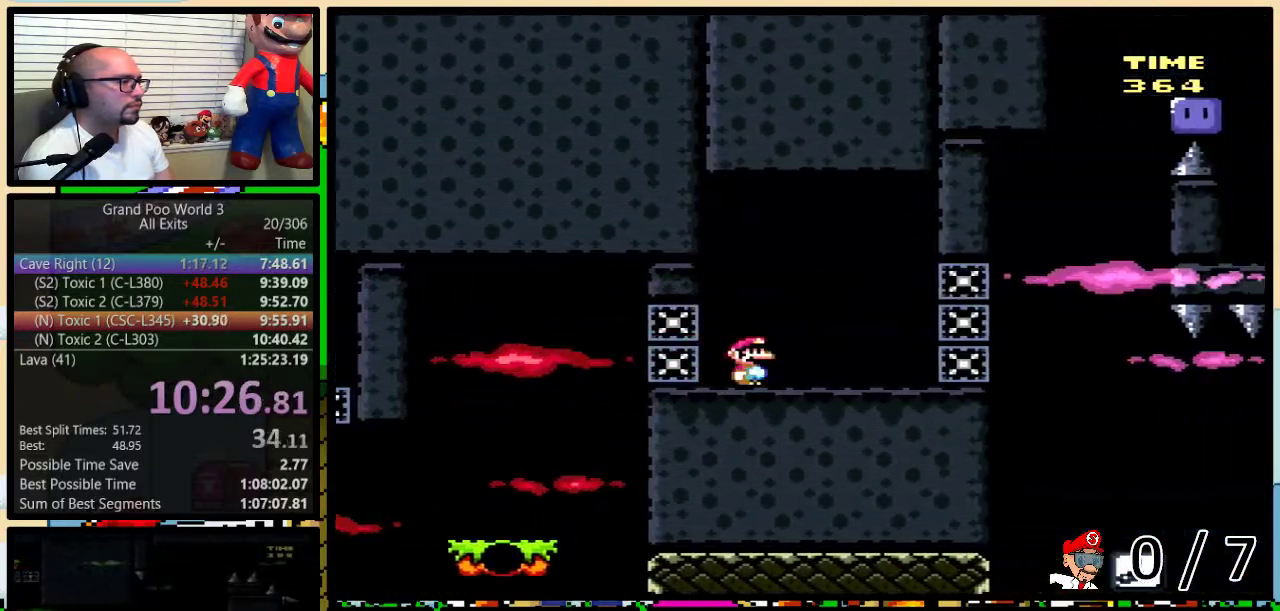
{"buttons": ["Y", "DPAD_RIGHT"], "events": []}
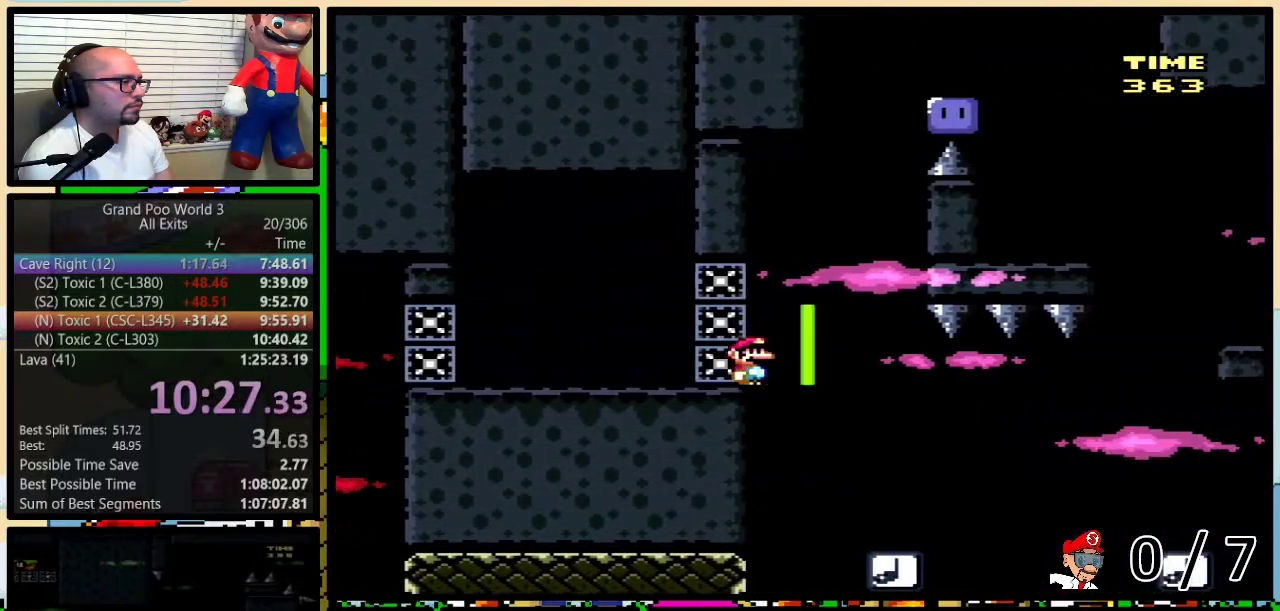
{"buttons": ["Y", "DPAD_RIGHT"], "events": []}
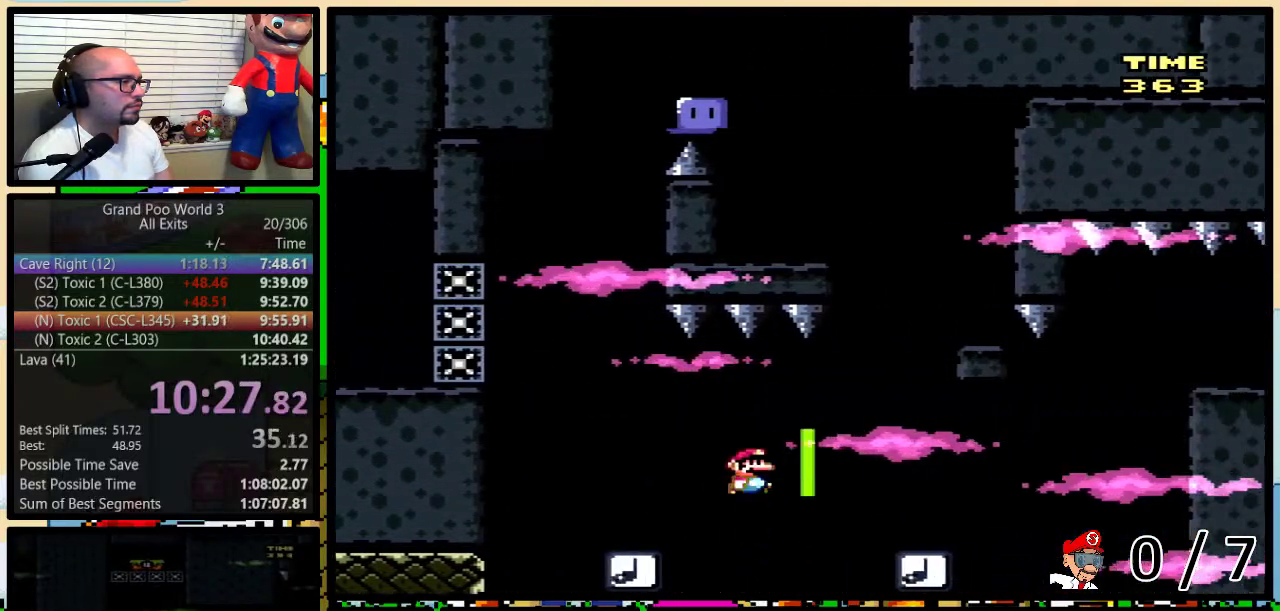
{"buttons": ["Y", "DPAD_LEFT"], "events": [[17, "B", "down"], [67, "B", "up"], [133, "B", "down"], [417, "DPAD_LEFT", "down"], [417, "DPAD_RIGHT", "up"], [483, "B", "up"]]}
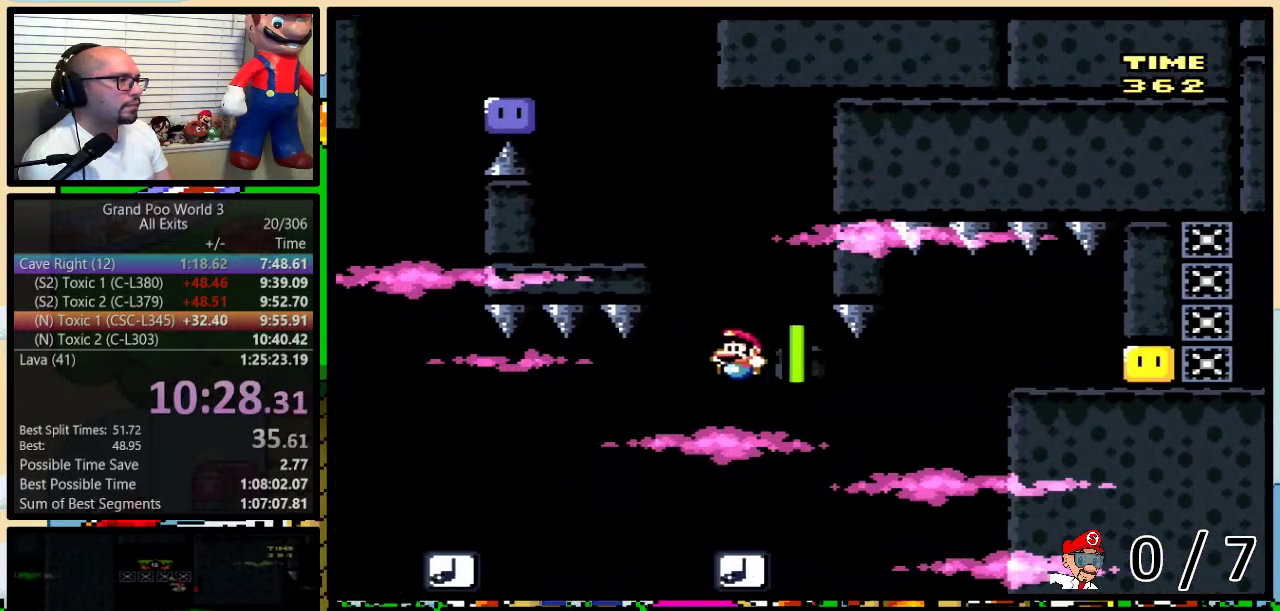
{"buttons": ["B", "Y"], "events": [[33, "DPAD_LEFT", "up"], [33, "DPAD_RIGHT", "down"], [100, "DPAD_UP", "down"], [167, "DPAD_RIGHT", "up"], [167, "DPAD_UP", "up"], [200, "DPAD_LEFT", "down"], [300, "B", "down"], [383, "DPAD_LEFT", "up"], [417, "DPAD_RIGHT", "down"], [483, "DPAD_RIGHT", "up"]]}
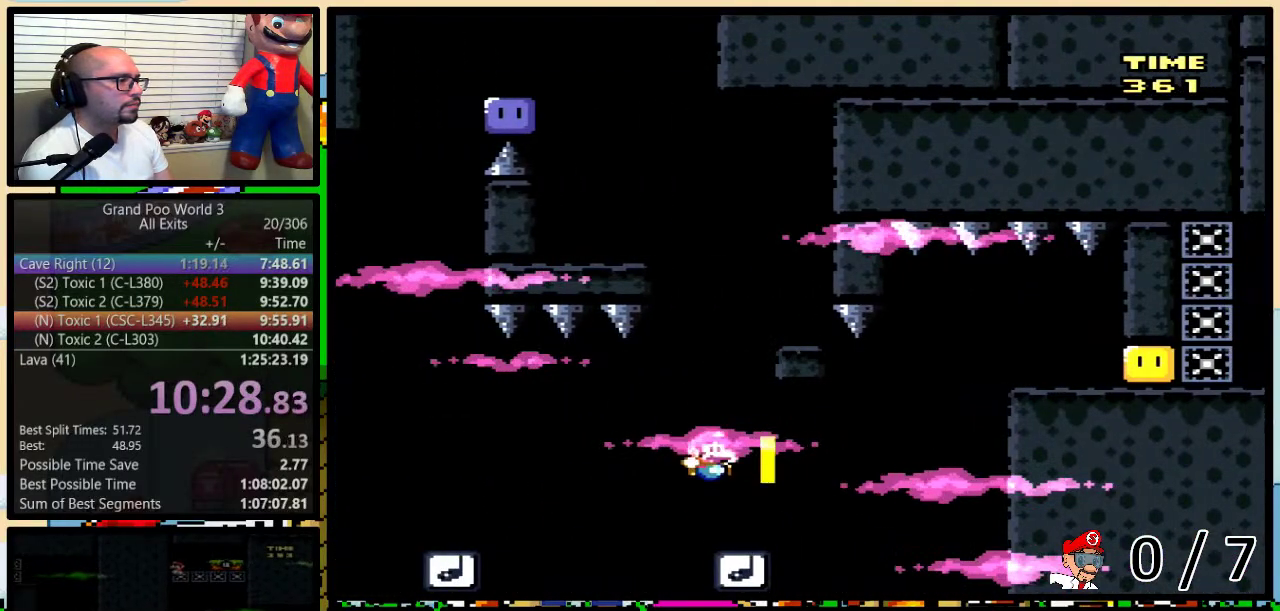
{"buttons": ["Y", "DPAD_LEFT"], "events": [[33, "DPAD_RIGHT", "down"], [250, "B", "up"], [283, "DPAD_RIGHT", "up"], [317, "DPAD_LEFT", "down"]]}
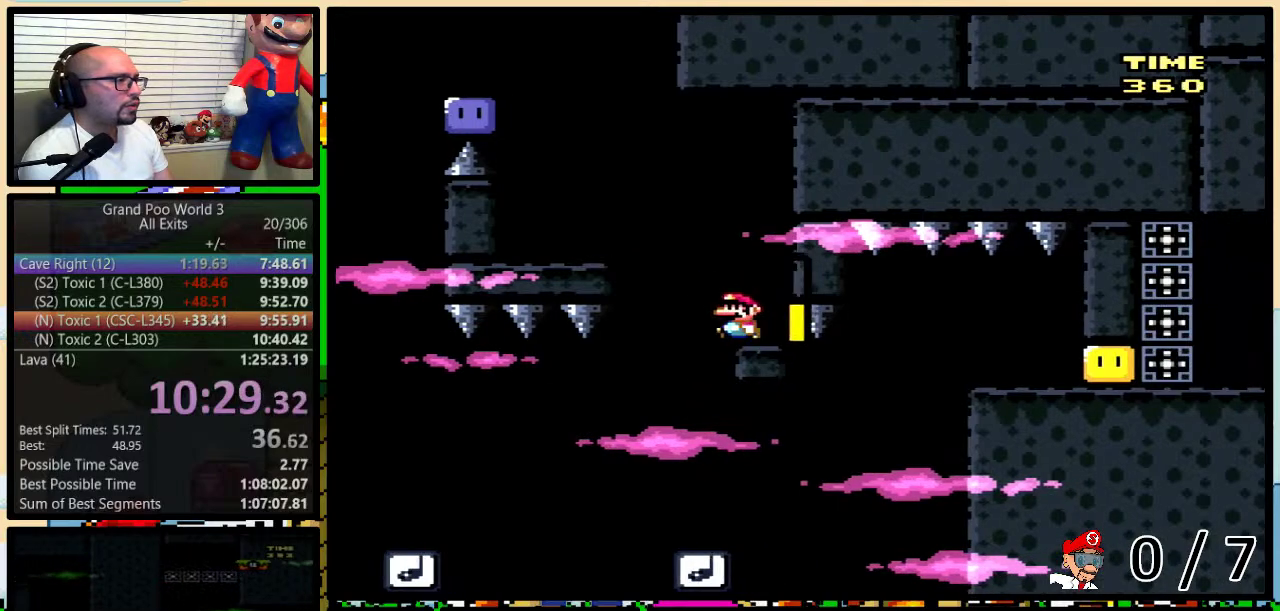
{"buttons": ["B", "Y", "DPAD_LEFT"], "events": [[33, "B", "down"], [133, "B", "up"], [283, "DPAD_LEFT", "up"], [317, "DPAD_RIGHT", "down"], [433, "DPAD_LEFT", "down"], [433, "DPAD_RIGHT", "up"], [467, "B", "down"]]}
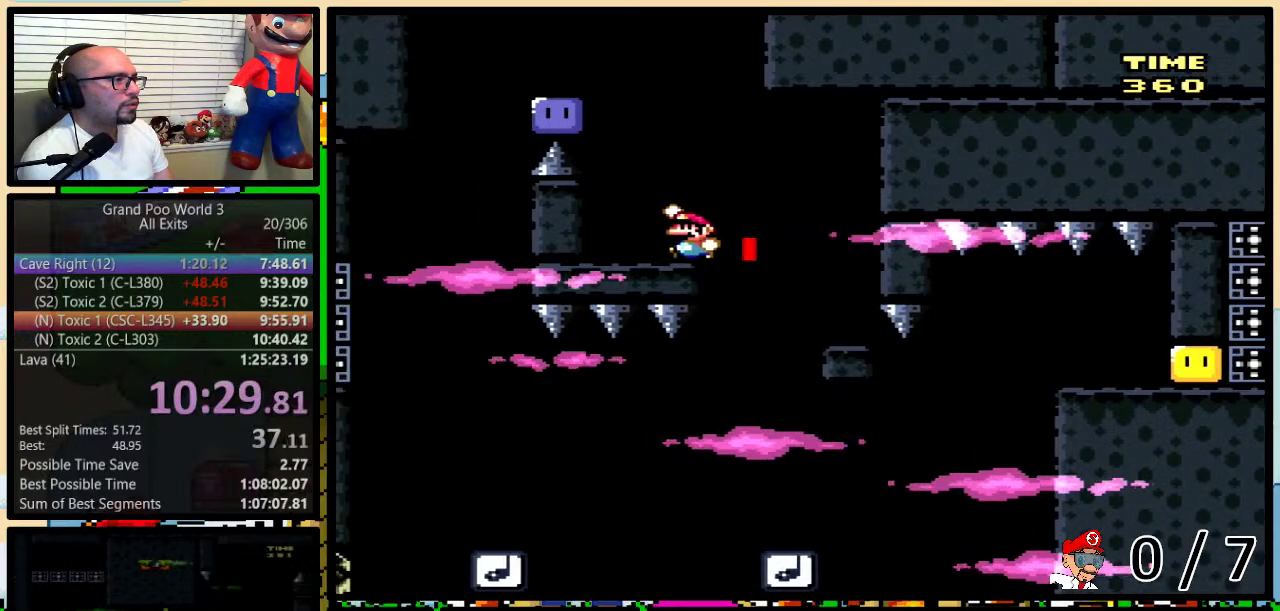
{"buttons": ["B", "Y", "DPAD_LEFT"], "events": [[317, "B", "up"], [317, "Y", "up"], [417, "Y", "down"], [500, "B", "down"]]}
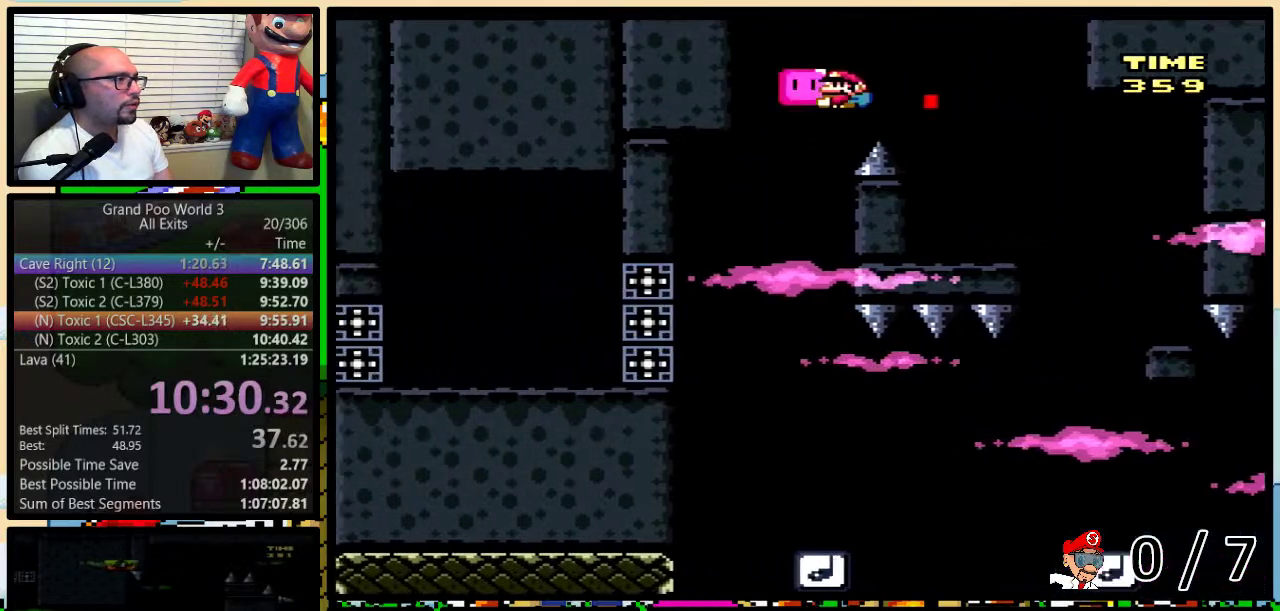
{"buttons": ["Y", "DPAD_LEFT"], "events": [[167, "B", "up"]]}
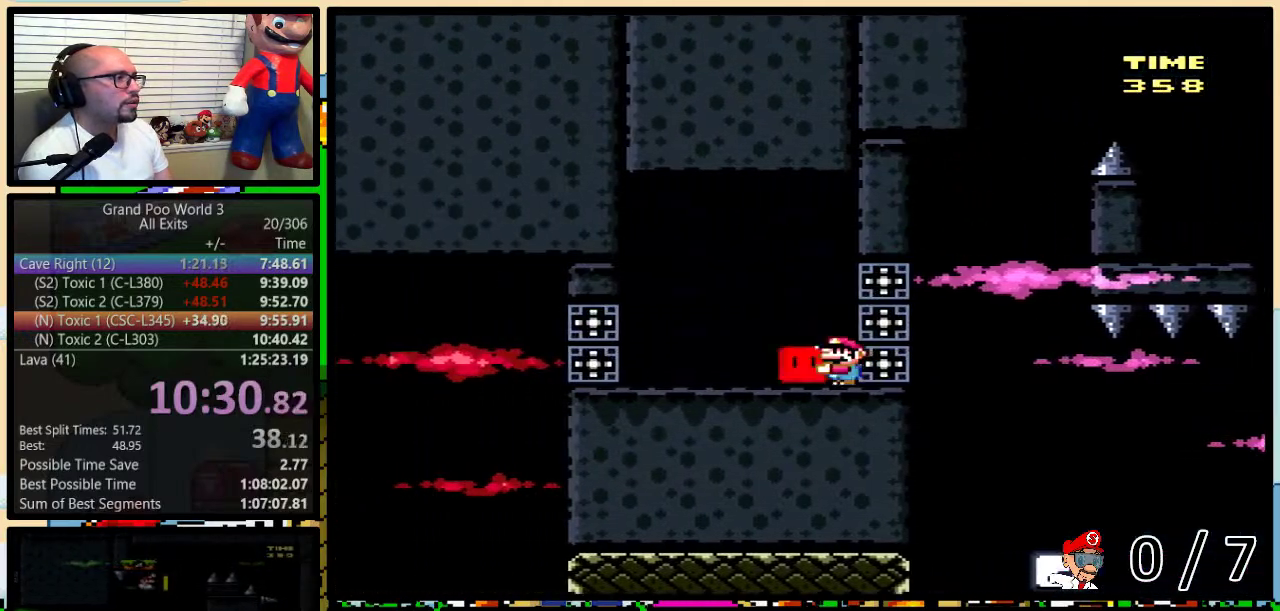
{"buttons": ["Y", "DPAD_UP", "DPAD_RIGHT"], "events": [[50, "DPAD_LEFT", "up"], [50, "DPAD_RIGHT", "down"], [267, "DPAD_UP", "down"]]}
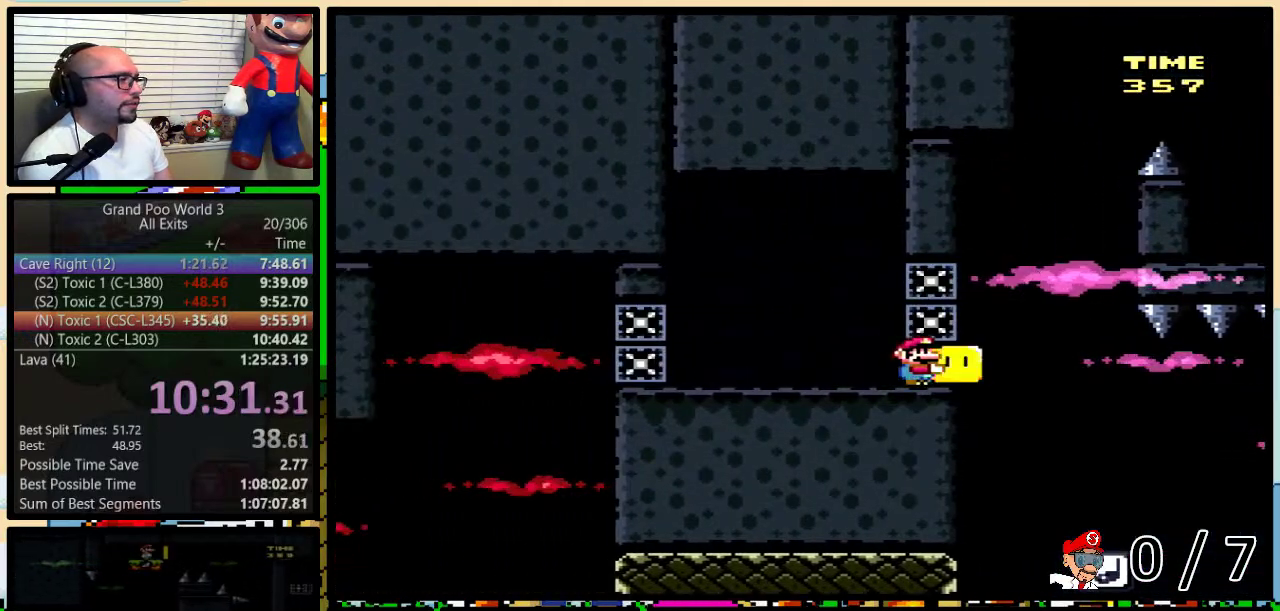
{"buttons": ["Y", "DPAD_UP", "DPAD_RIGHT"], "events": [[17, "DPAD_UP", "up"], [300, "DPAD_LEFT", "down"], [300, "DPAD_RIGHT", "up"], [350, "DPAD_LEFT", "up"], [383, "DPAD_RIGHT", "down"], [500, "DPAD_UP", "down"]]}
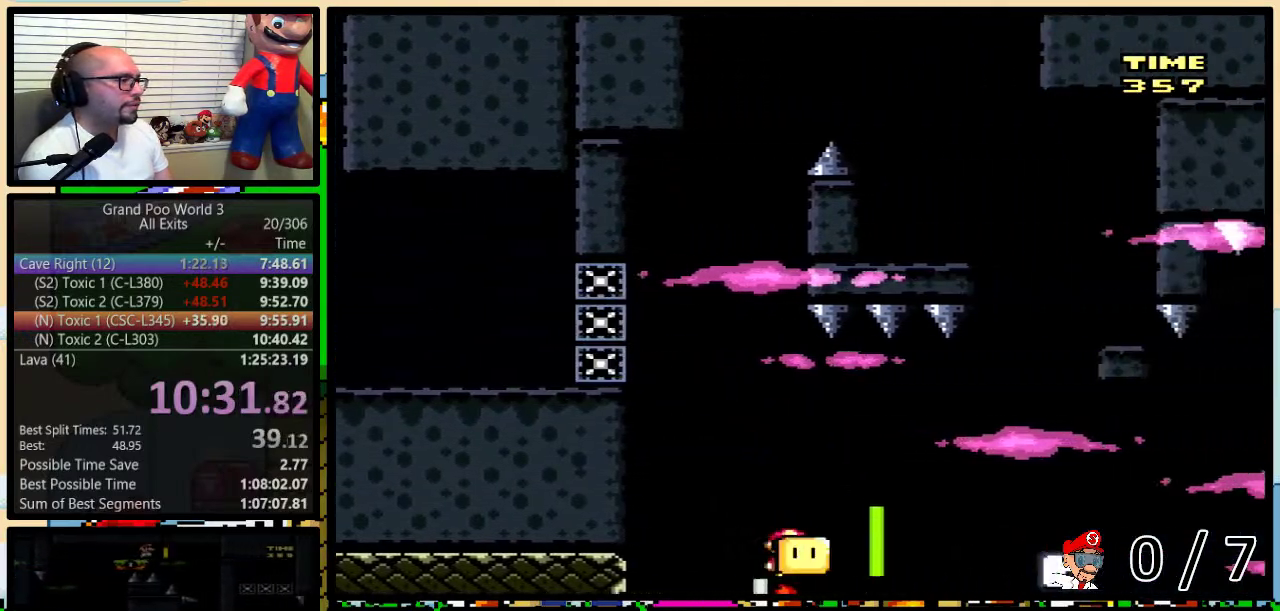
{"buttons": ["Y"], "events": [[100, "DPAD_UP", "up"], [417, "DPAD_RIGHT", "up"]]}
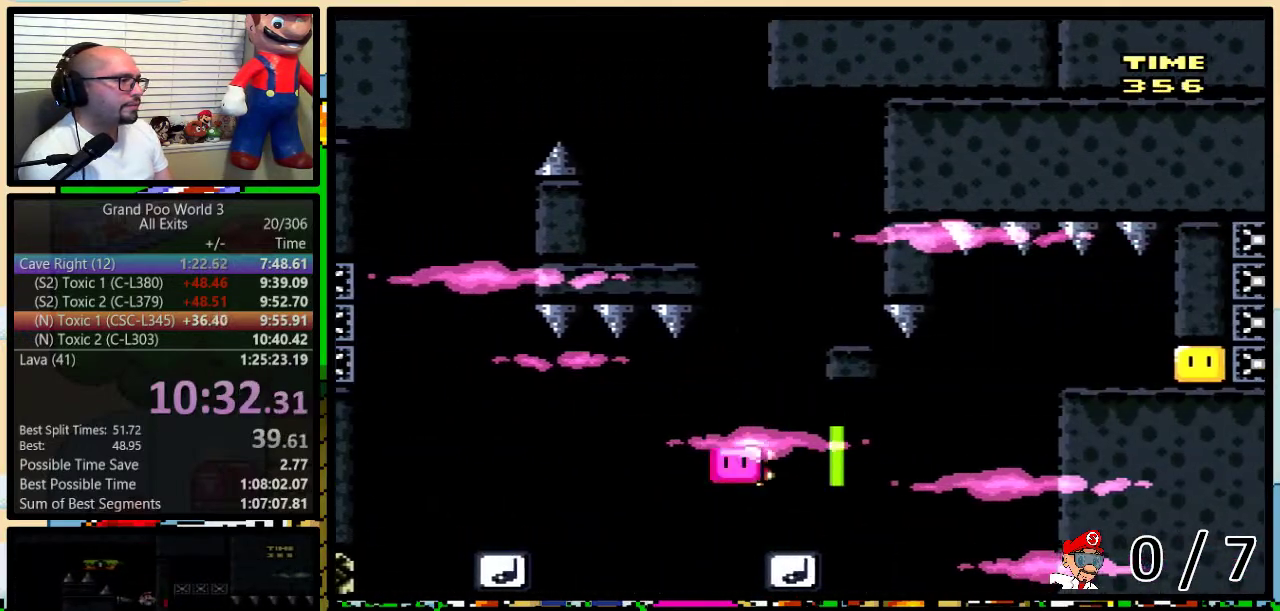
{"buttons": ["DPAD_RIGHT"], "events": [[17, "DPAD_RIGHT", "down"], [200, "B", "down"], [500, "B", "up"], [500, "Y", "up"]]}
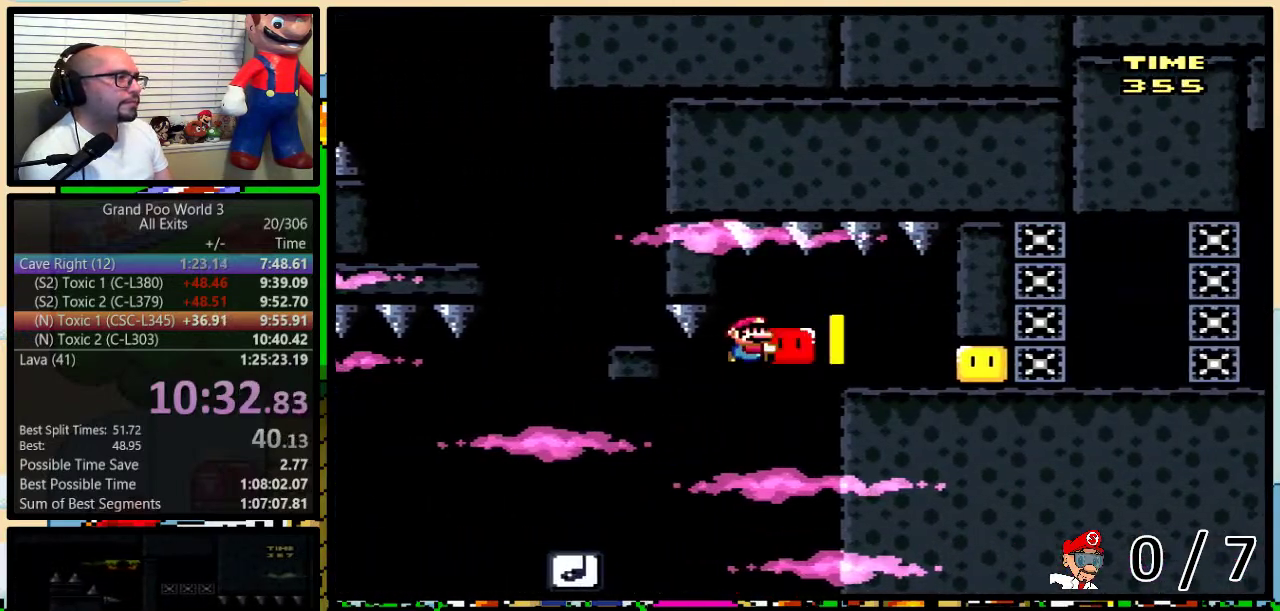
{"buttons": ["Y", "DPAD_RIGHT"], "events": [[67, "Y", "down"]]}
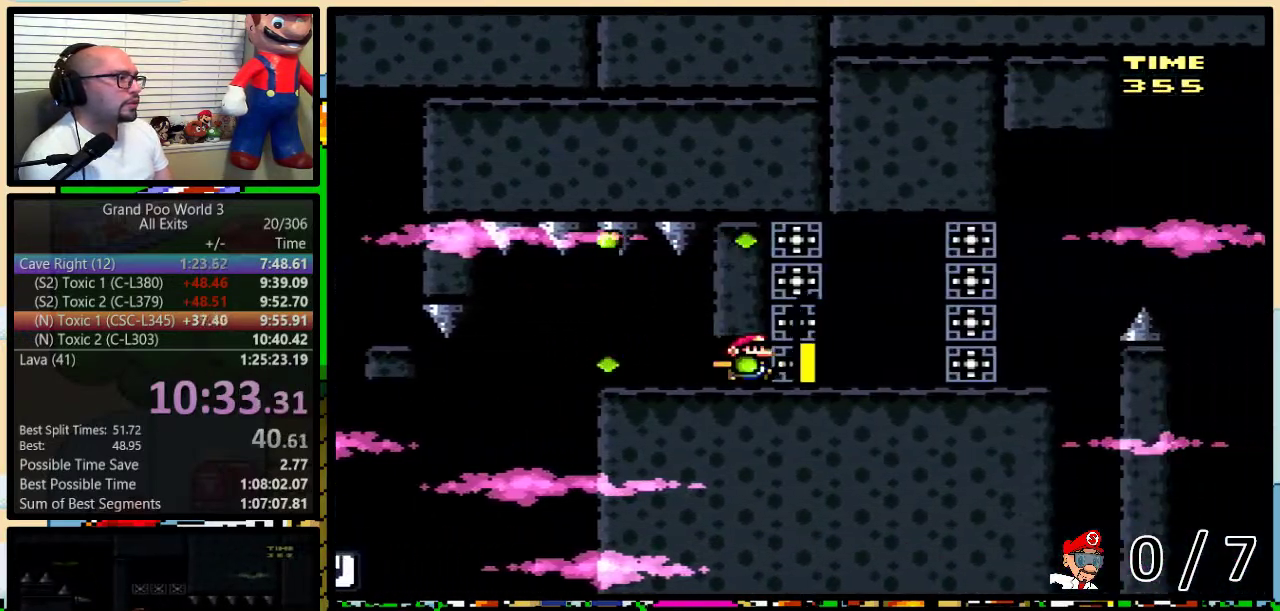
{"buttons": ["B", "Y", "DPAD_UP", "DPAD_RIGHT"], "events": [[150, "DPAD_UP", "down"], [433, "B", "down"]]}
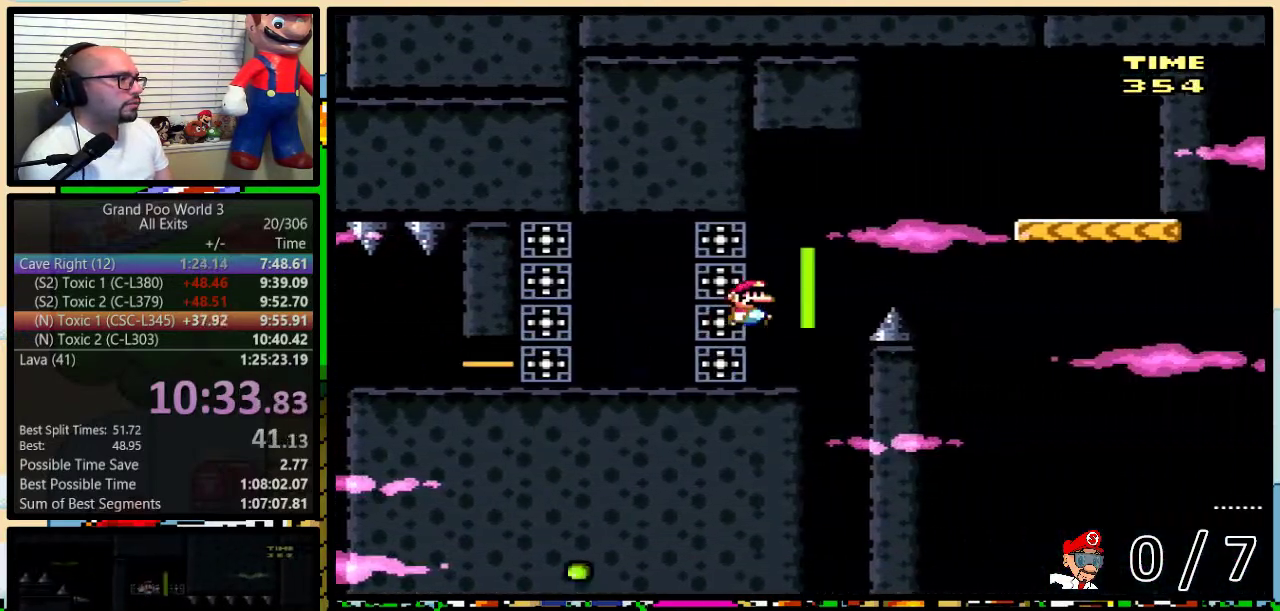
{"buttons": ["Y", "DPAD_RIGHT"], "events": [[367, "B", "up"], [400, "DPAD_UP", "up"]]}
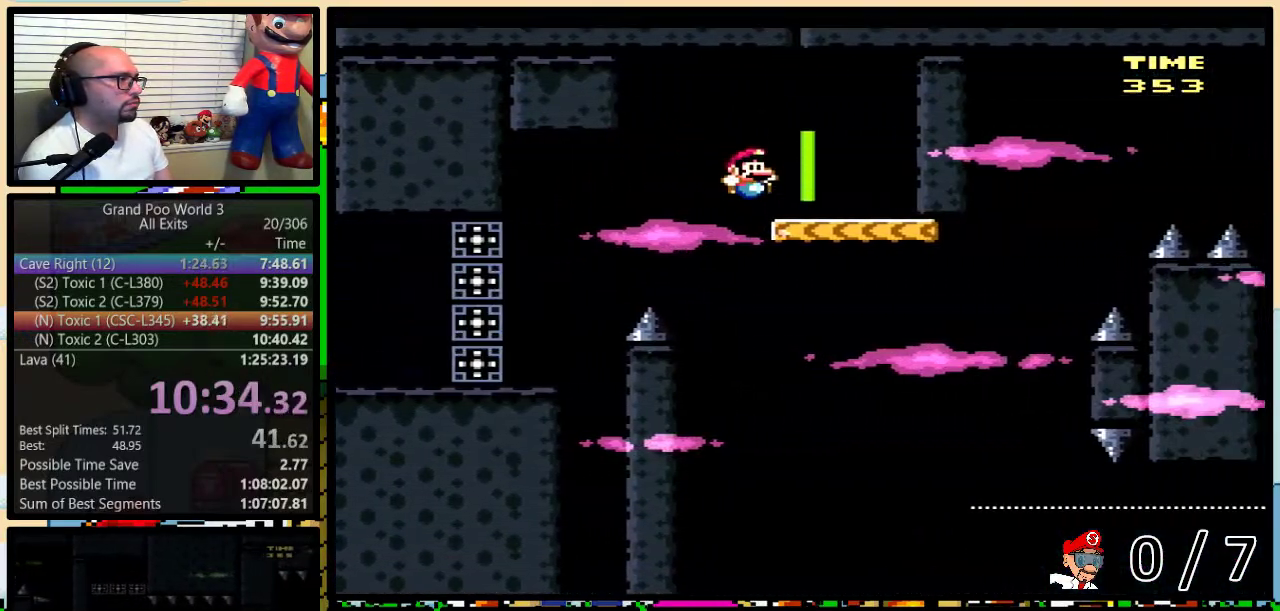
{"buttons": ["B", "Y", "DPAD_UP", "DPAD_RIGHT"], "events": [[150, "DPAD_UP", "down"], [250, "B", "down"]]}
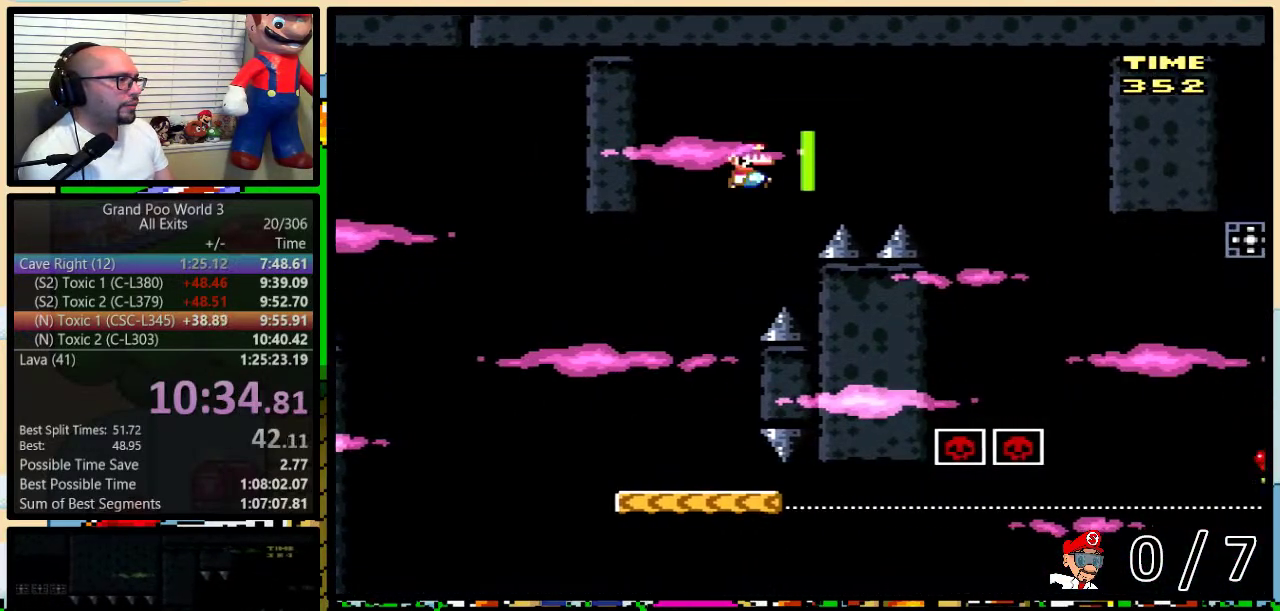
{"buttons": ["B", "Y", "DPAD_UP", "DPAD_RIGHT"], "events": []}
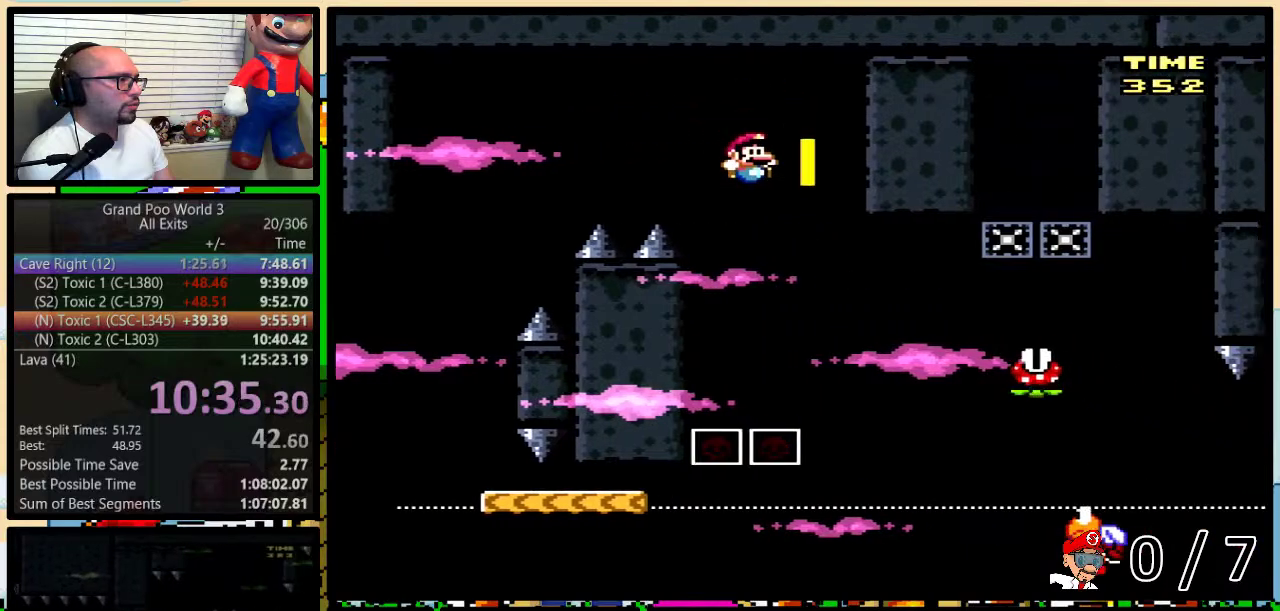
{"buttons": ["B", "Y", "DPAD_LEFT"], "events": [[67, "B", "up"], [133, "B", "down"], [417, "DPAD_UP", "up"], [450, "DPAD_LEFT", "down"], [450, "DPAD_RIGHT", "up"]]}
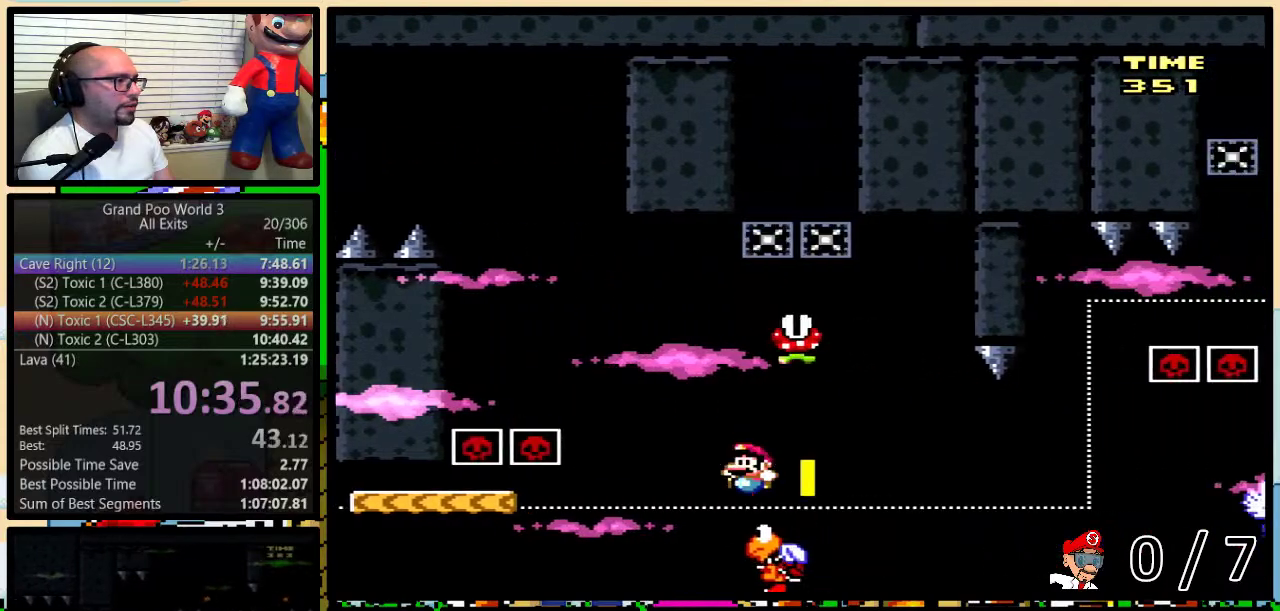
{"buttons": ["B", "Y", "DPAD_UP", "DPAD_RIGHT"], "events": [[233, "B", "up"], [317, "B", "down"], [450, "DPAD_UP", "down"], [483, "DPAD_LEFT", "up"], [483, "DPAD_RIGHT", "down"]]}
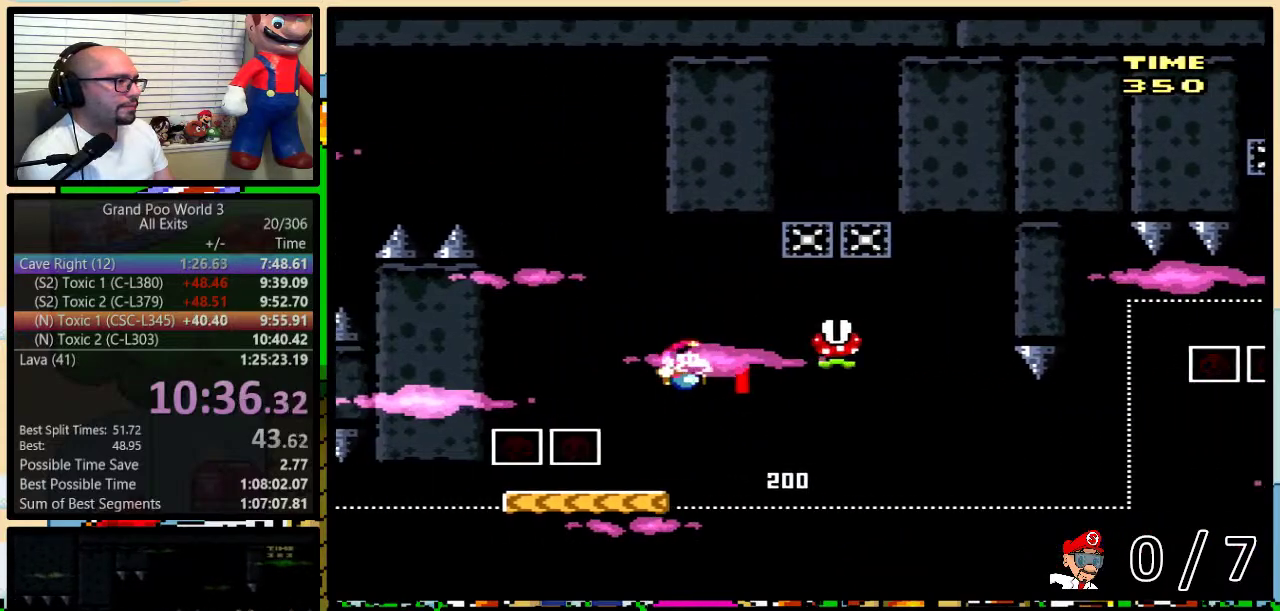
{"buttons": ["A", "Y", "DPAD_UP", "DPAD_RIGHT"], "events": [[33, "DPAD_UP", "up"], [50, "B", "up"], [150, "DPAD_RIGHT", "up"], [183, "DPAD_LEFT", "down"], [233, "DPAD_UP", "down"], [267, "DPAD_LEFT", "up"], [300, "A", "down"], [300, "DPAD_UP", "up"], [367, "DPAD_RIGHT", "down"], [400, "DPAD_UP", "down"]]}
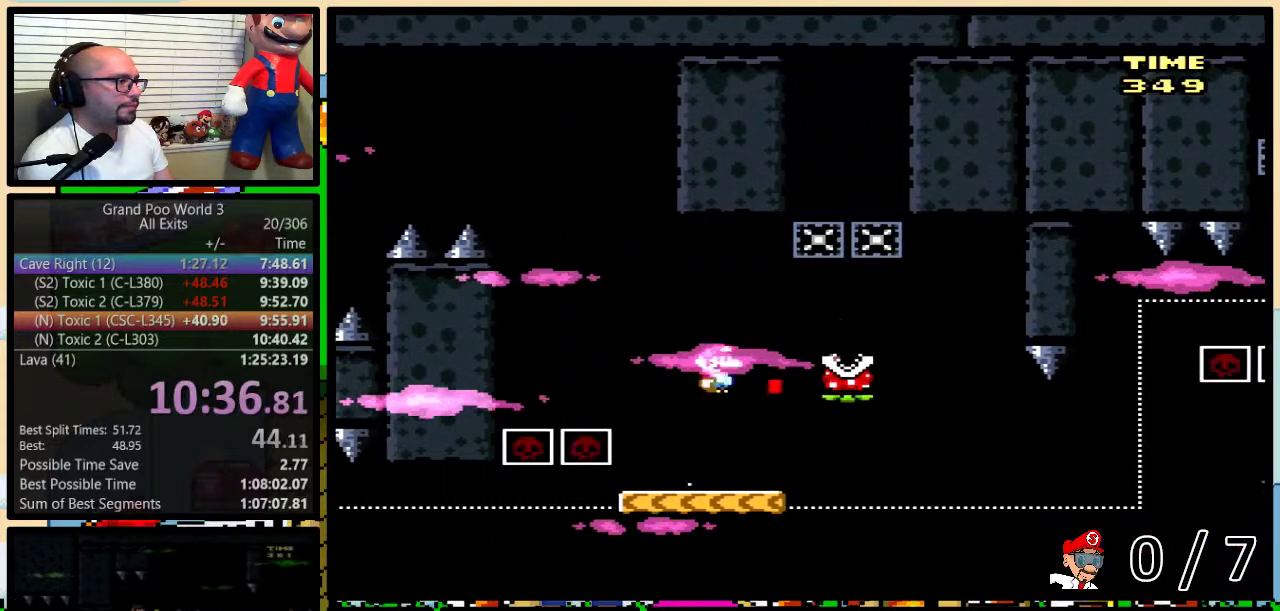
{"buttons": ["A", "Y", "DPAD_UP", "DPAD_RIGHT"], "events": [[83, "A", "up"], [117, "DPAD_UP", "up"], [250, "A", "down"], [267, "DPAD_LEFT", "down"], [267, "DPAD_RIGHT", "up"], [400, "DPAD_UP", "down"], [433, "DPAD_LEFT", "up"], [467, "DPAD_RIGHT", "down"]]}
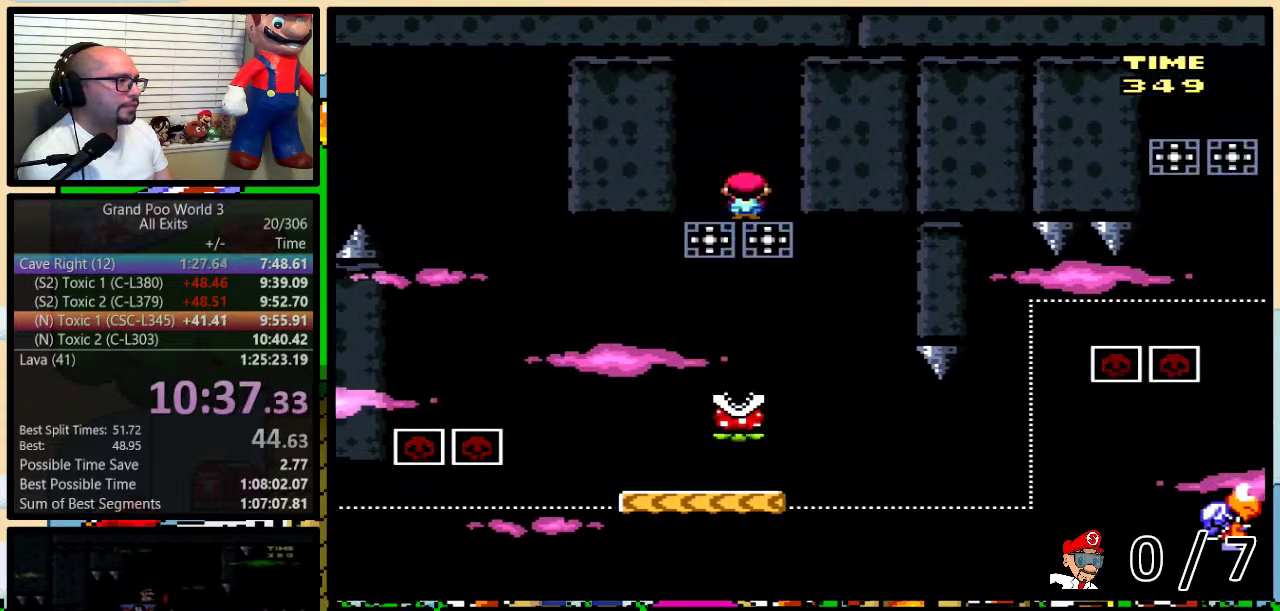
{"buttons": ["A", "Y", "DPAD_UP", "DPAD_RIGHT"], "events": [[33, "DPAD_LEFT", "down"], [33, "DPAD_RIGHT", "up"], [33, "DPAD_UP", "up"], [183, "DPAD_LEFT", "up"], [183, "DPAD_RIGHT", "down"], [250, "DPAD_RIGHT", "up"], [433, "DPAD_RIGHT", "down"], [433, "DPAD_UP", "down"]]}
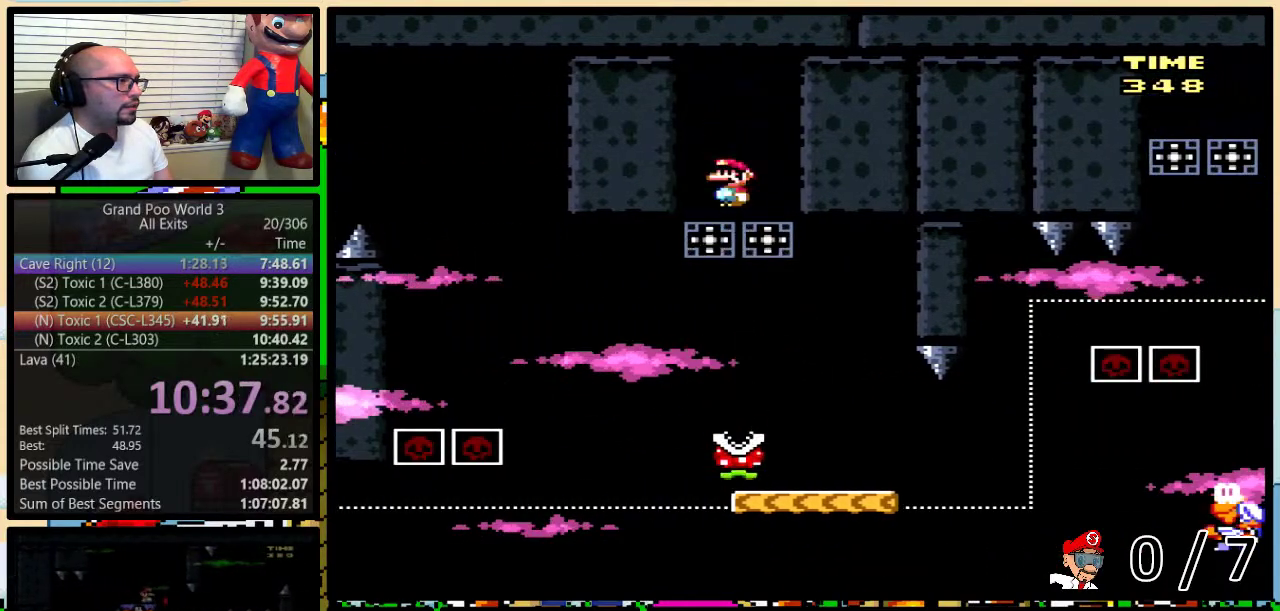
{"buttons": ["A", "Y", "DPAD_UP", "DPAD_RIGHT"], "events": []}
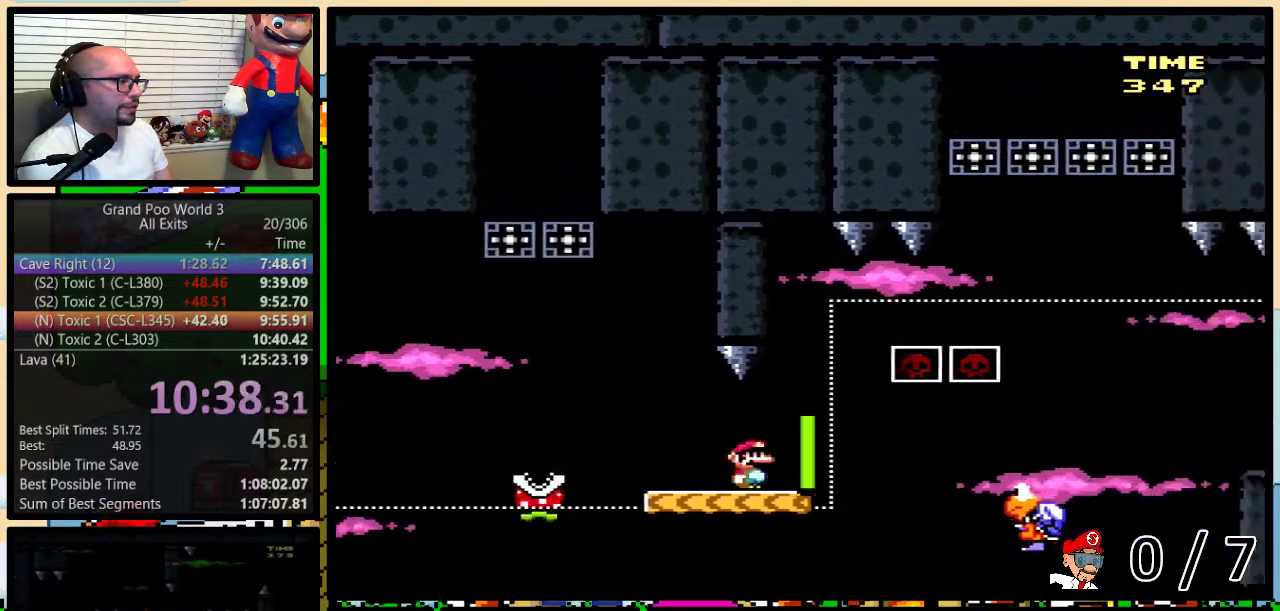
{"buttons": ["A", "Y", "DPAD_UP", "DPAD_RIGHT"], "events": []}
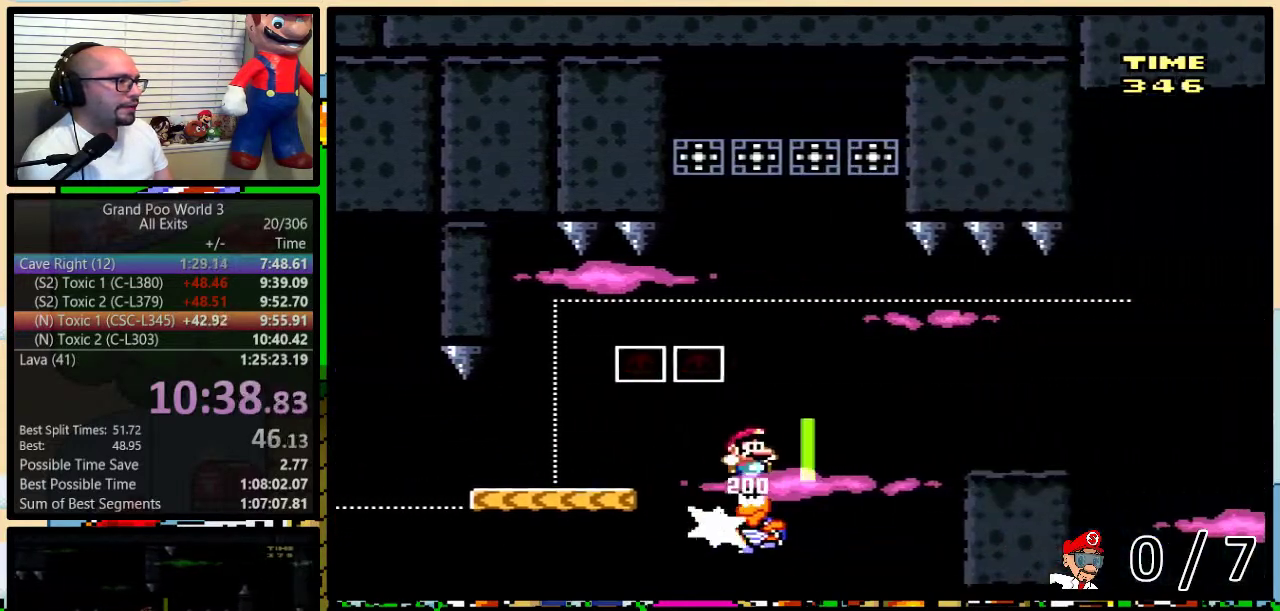
{"buttons": ["A", "Y", "DPAD_UP"], "events": [[50, "A", "up"], [200, "A", "down"], [483, "DPAD_RIGHT", "up"]]}
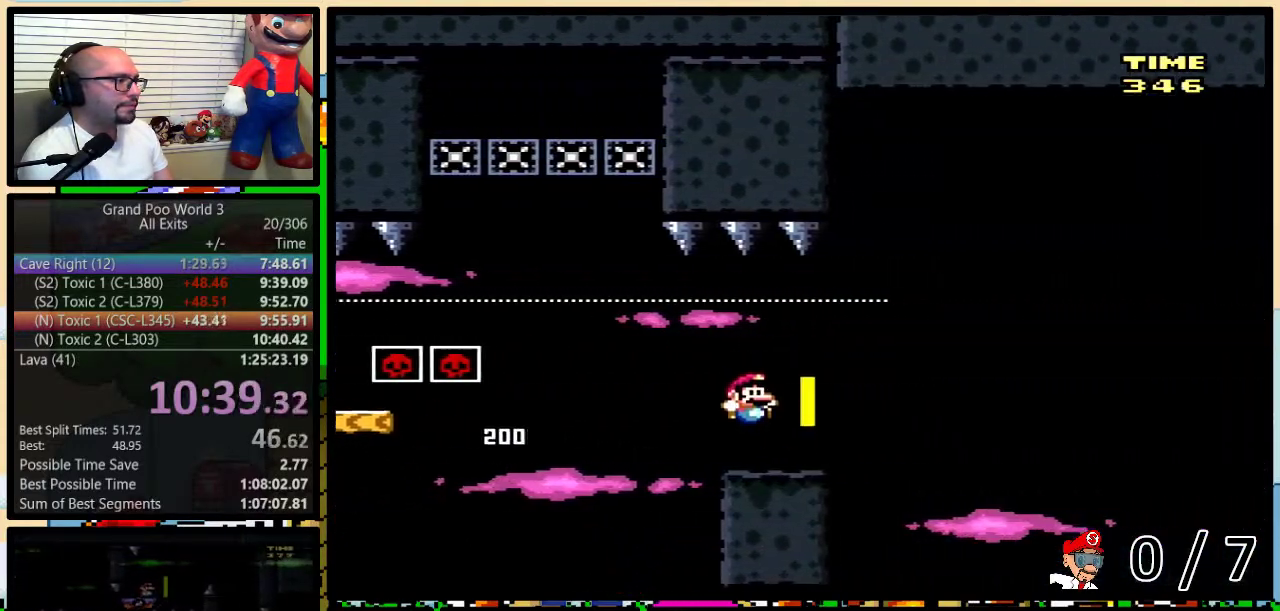
{"buttons": ["Y", "DPAD_LEFT"], "events": [[33, "A", "up"], [33, "DPAD_LEFT", "down"], [33, "DPAD_UP", "up"], [100, "DPAD_LEFT", "up"], [500, "DPAD_LEFT", "down"]]}
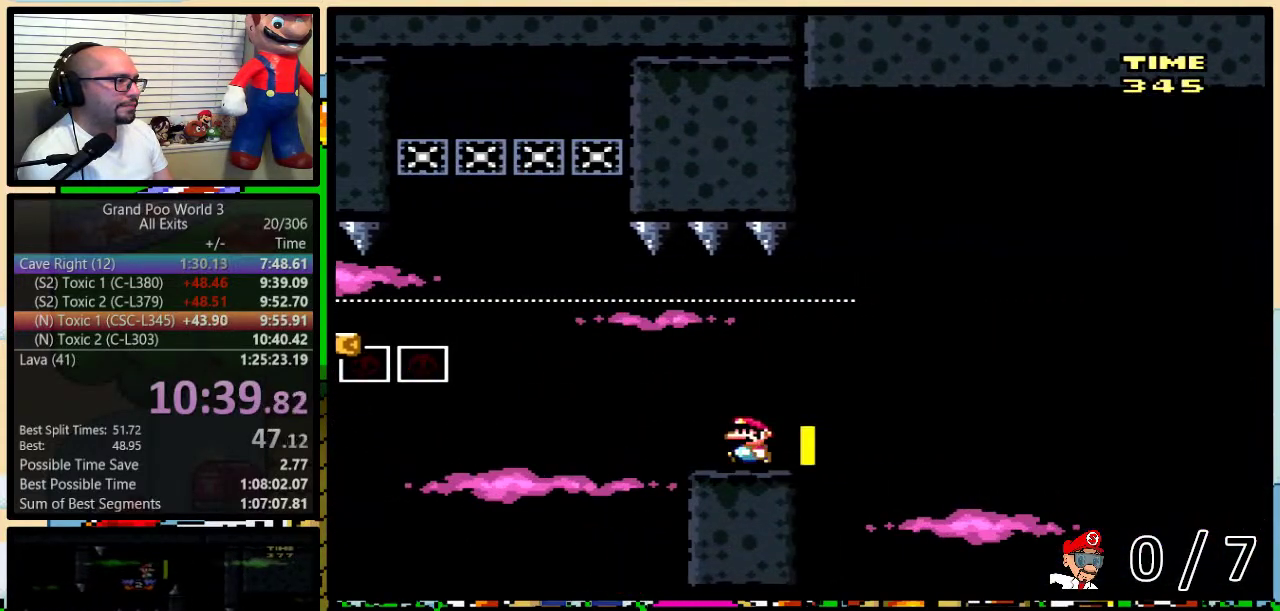
{"buttons": ["B", "Y", "DPAD_LEFT"], "events": [[283, "B", "down"]]}
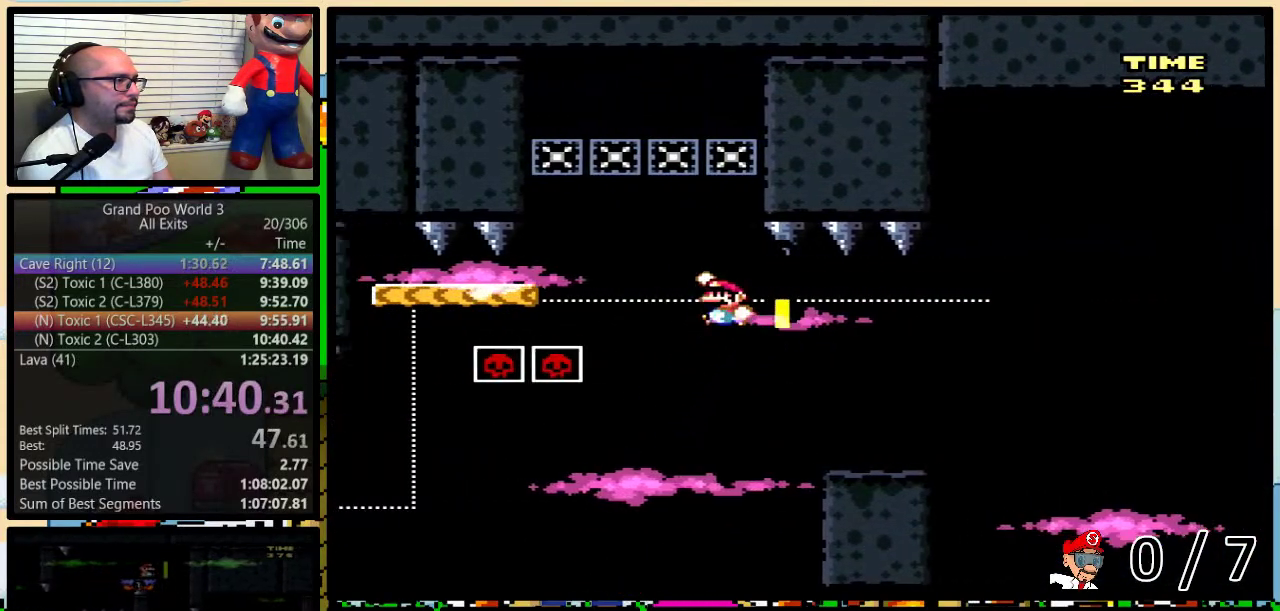
{"buttons": ["B", "Y"], "events": [[183, "DPAD_LEFT", "up"], [200, "DPAD_RIGHT", "down"], [233, "B", "up"], [267, "DPAD_RIGHT", "up"], [433, "B", "down"]]}